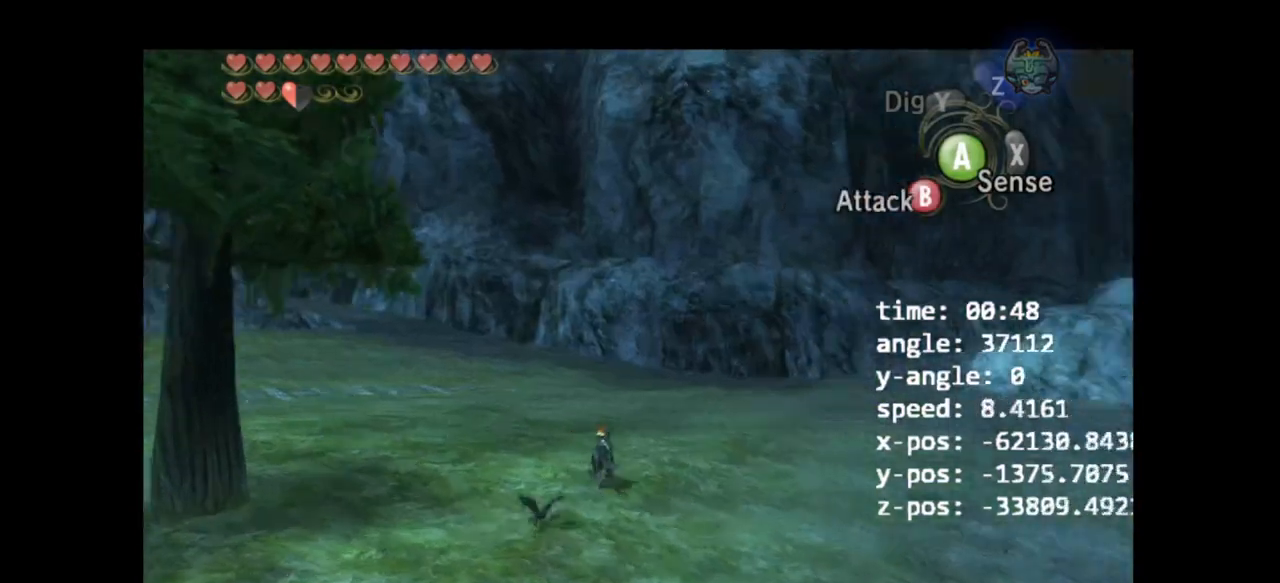
Gameplay with a controller (Nintendo layout); each line is a JSON object with the inputs held at the frame after it. "events" lists button and stick changes between this image and that frame as [ms after this image, input, new state], when the widget could be followed in between. Not read: L3 R3.
{"buttons": ["L1"], "left_stick": "center", "right_stick": "center", "events": [[33, "L1", "down"], [133, "A", "down"], [200, "A", "up"], [267, "A", "down"], [300, "A", "up"], [367, "A", "down"], [467, "A", "up"]]}
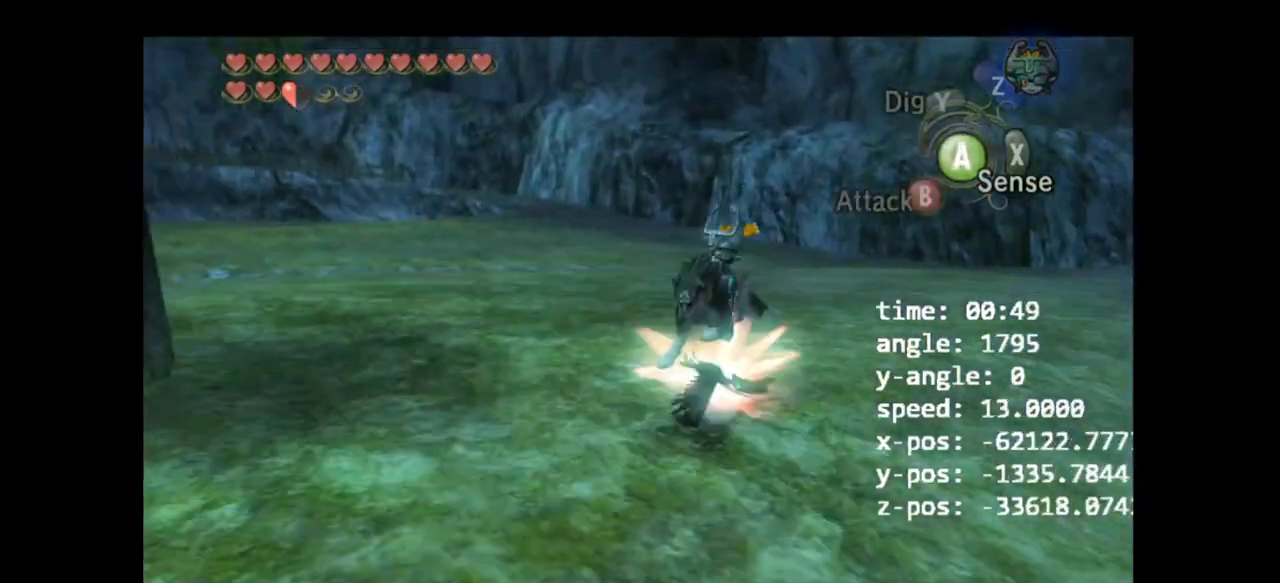
{"buttons": ["A"], "left_stick": "down", "right_stick": "right", "events": [[33, "A", "down"], [100, "A", "up"], [233, "L1", "up"], [333, "left_stick", "down"], [433, "right_stick", "right"], [500, "A", "down"]]}
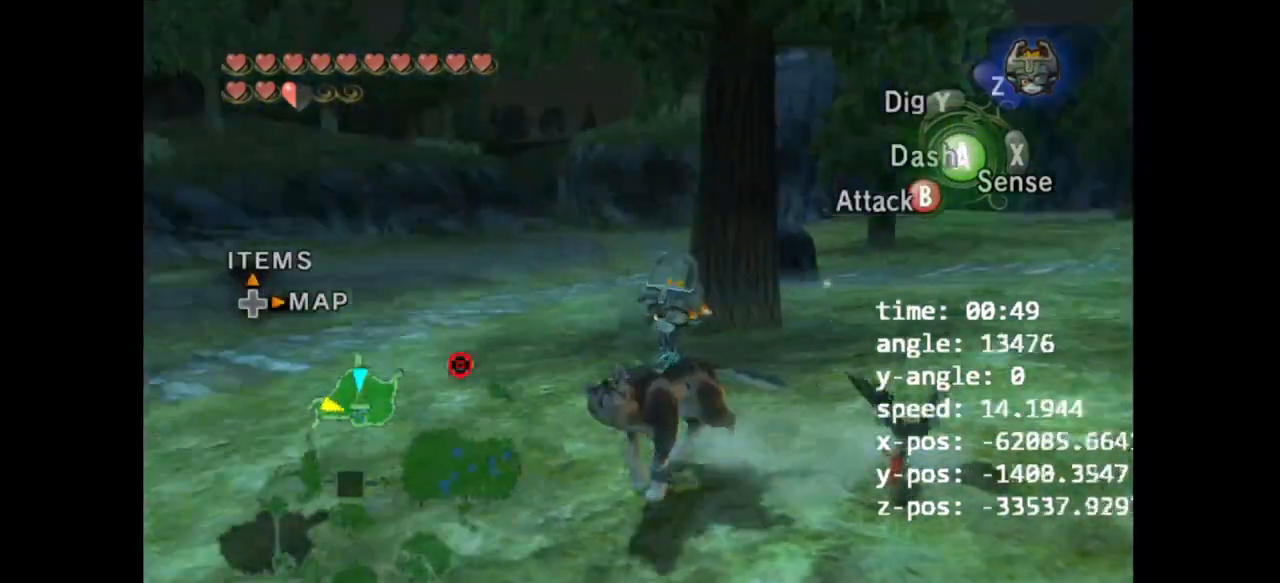
{"buttons": [], "left_stick": "up-left", "right_stick": "left", "events": [[33, "A", "up"], [67, "left_stick", "down-left"], [100, "right_stick", "center"], [200, "left_stick", "up-left"], [233, "right_stick", "left"]]}
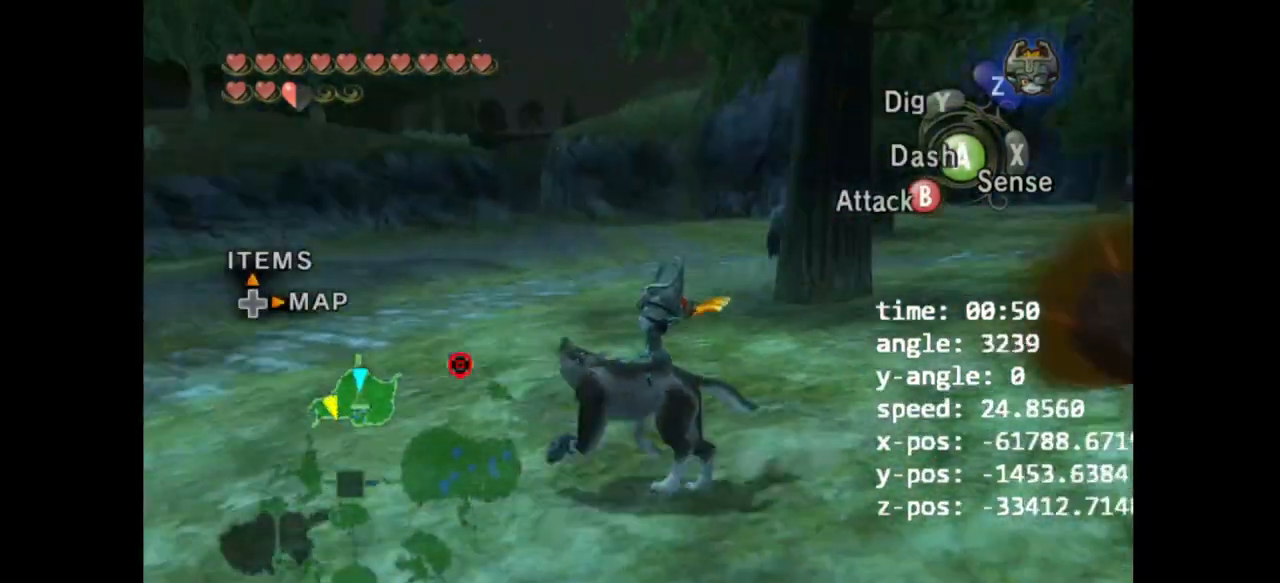
{"buttons": [], "left_stick": "center", "right_stick": "center", "events": [[33, "left_stick", "up"], [200, "left_stick", "center"], [333, "right_stick", "center"]]}
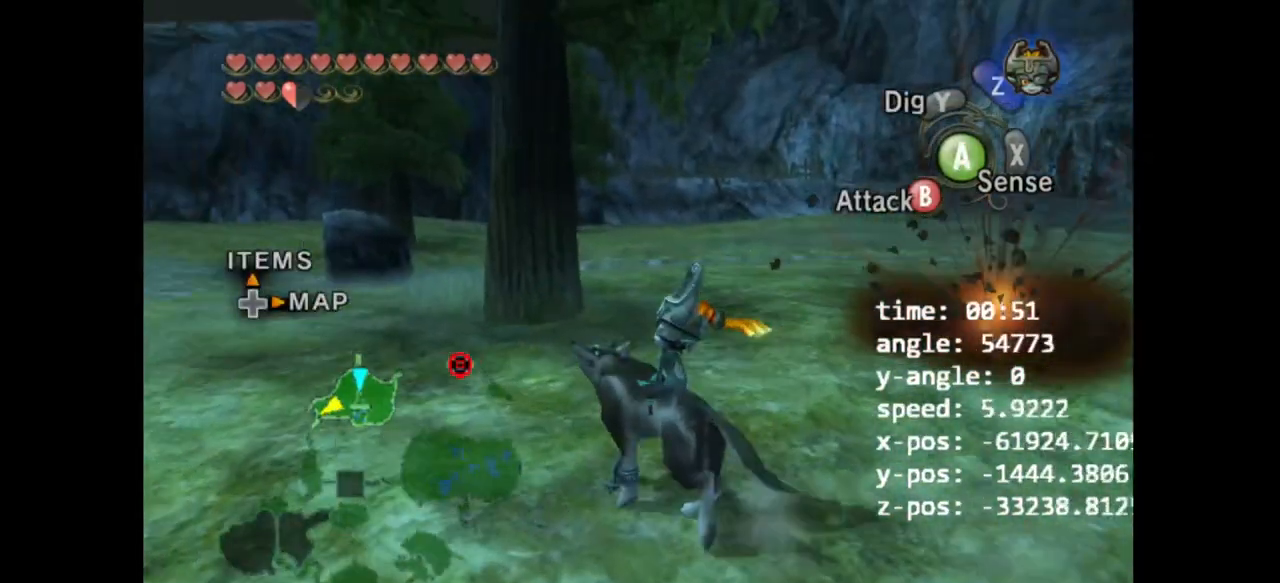
{"buttons": [], "left_stick": "center", "right_stick": "center", "events": []}
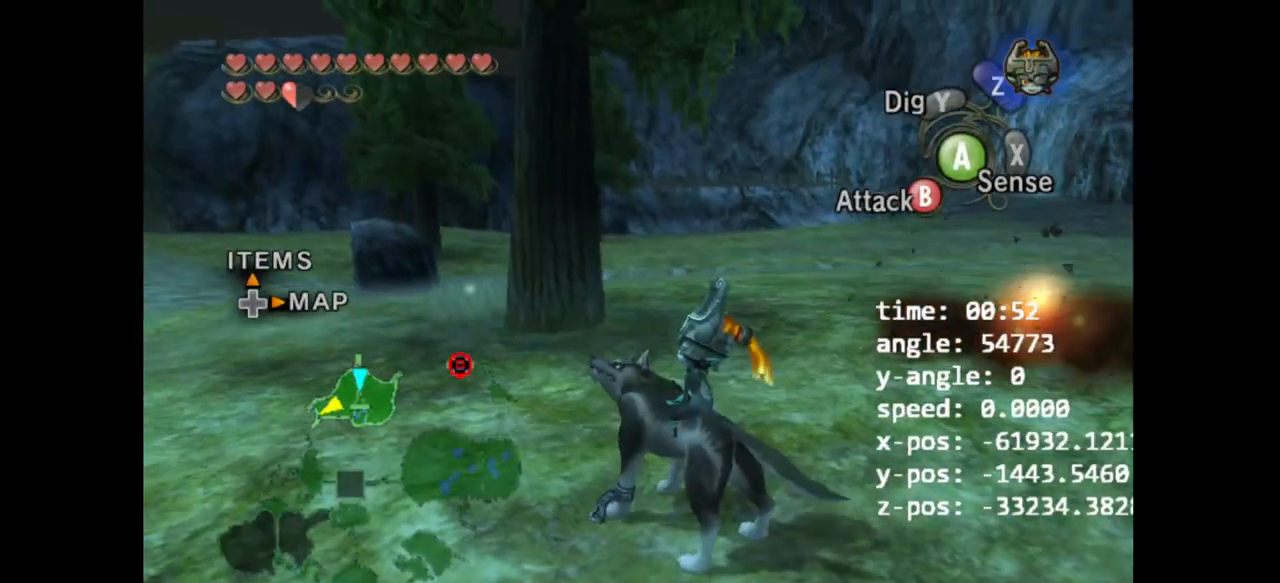
{"buttons": [], "left_stick": "center", "right_stick": "center", "events": [[133, "left_stick", "up-right"], [300, "left_stick", "center"]]}
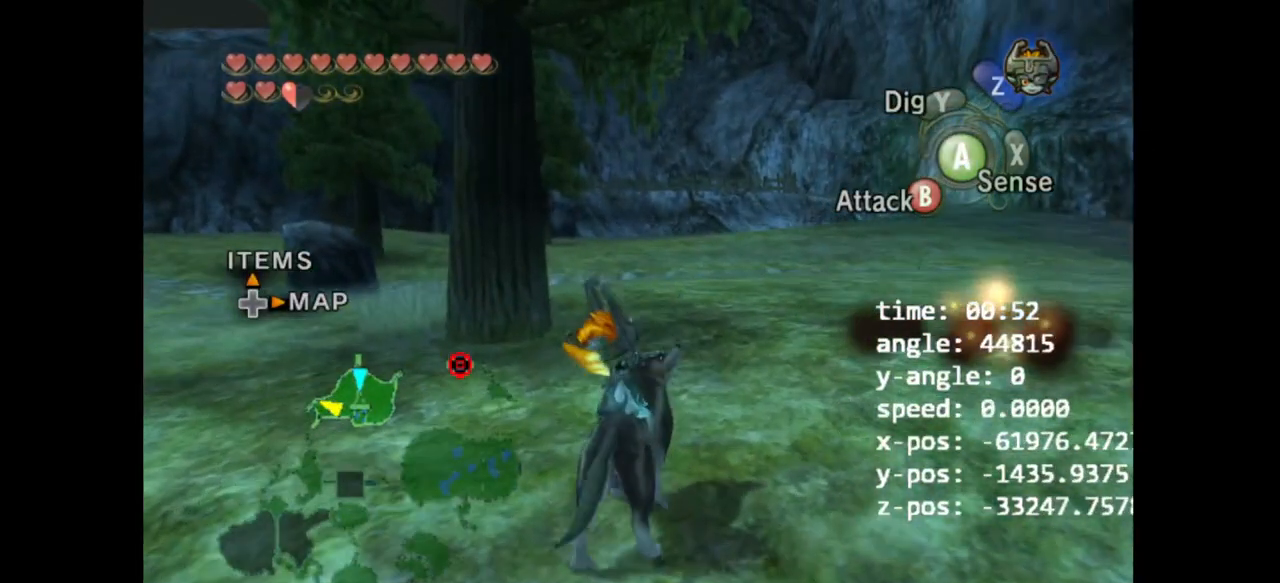
{"buttons": [], "left_stick": "up", "right_stick": "center", "events": [[233, "left_stick", "up"]]}
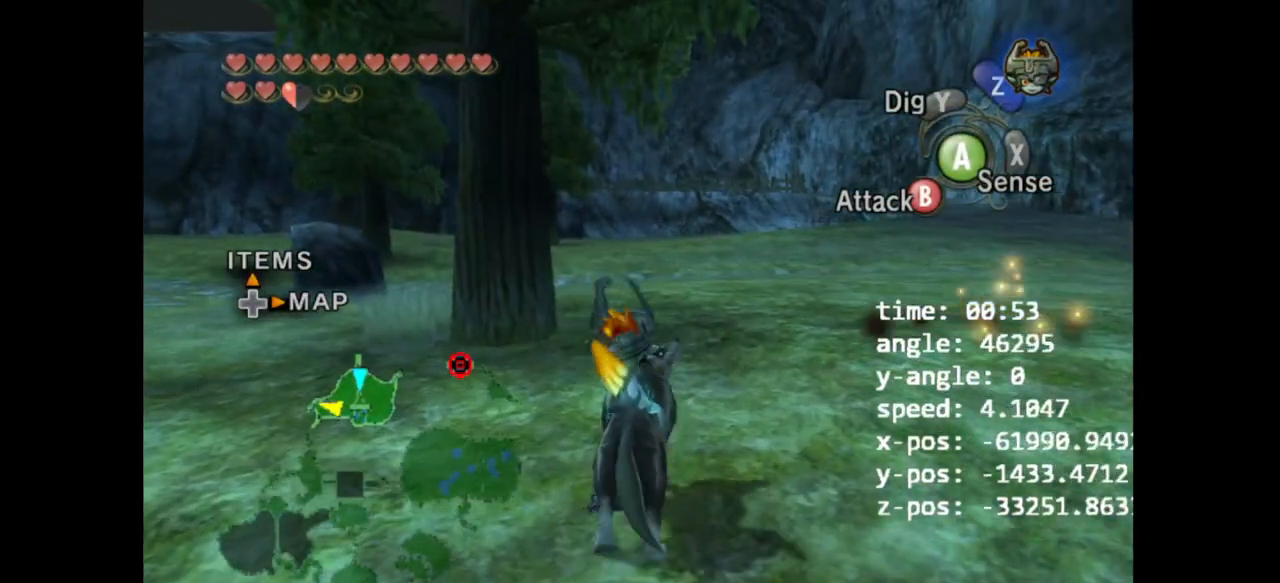
{"buttons": [], "left_stick": "up-right", "right_stick": "down-right", "events": [[100, "right_stick", "down-right"], [400, "left_stick", "up-right"]]}
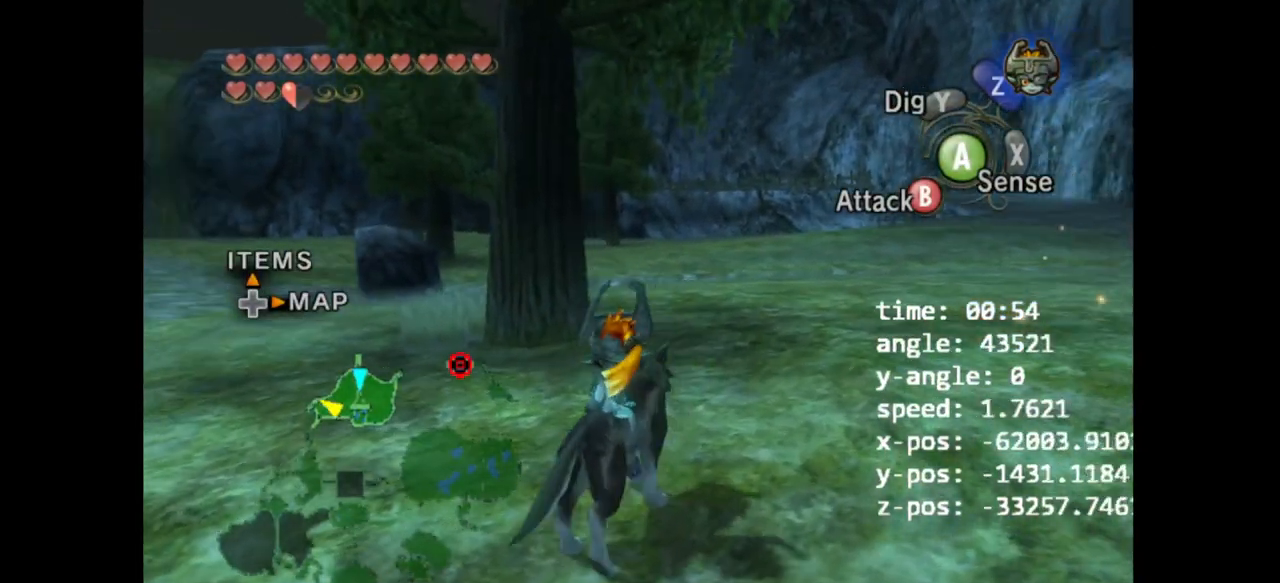
{"buttons": [], "left_stick": "up-right", "right_stick": "center", "events": [[67, "B", "down"], [133, "B", "up"], [167, "right_stick", "center"]]}
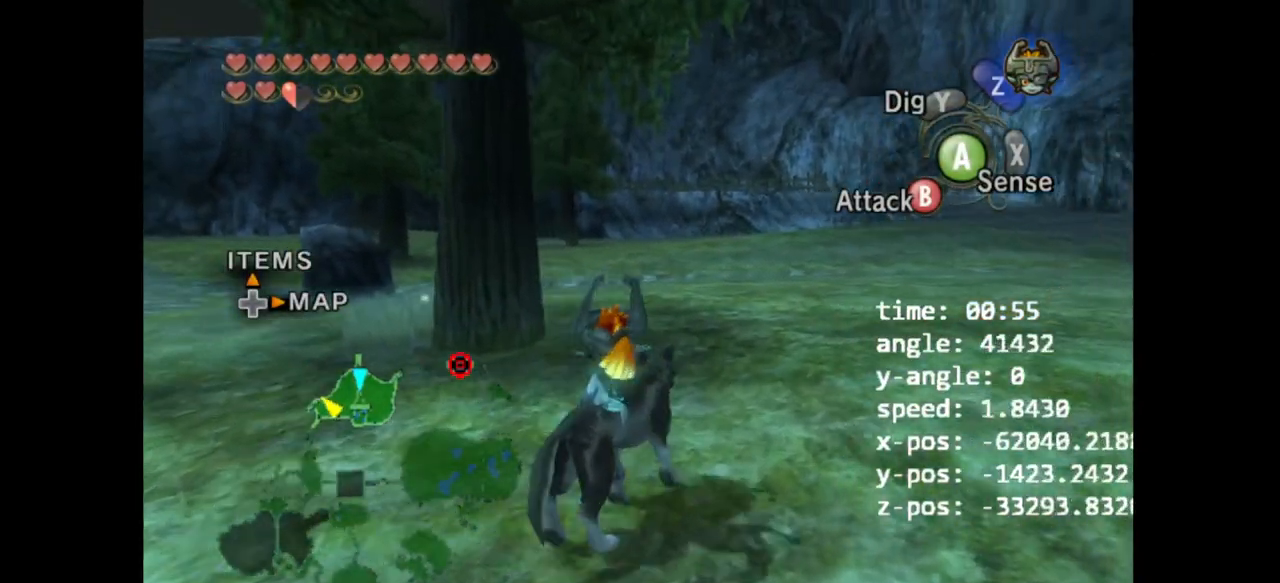
{"buttons": ["B"], "left_stick": "center", "right_stick": "center", "events": [[67, "B", "down"], [100, "left_stick", "center"]]}
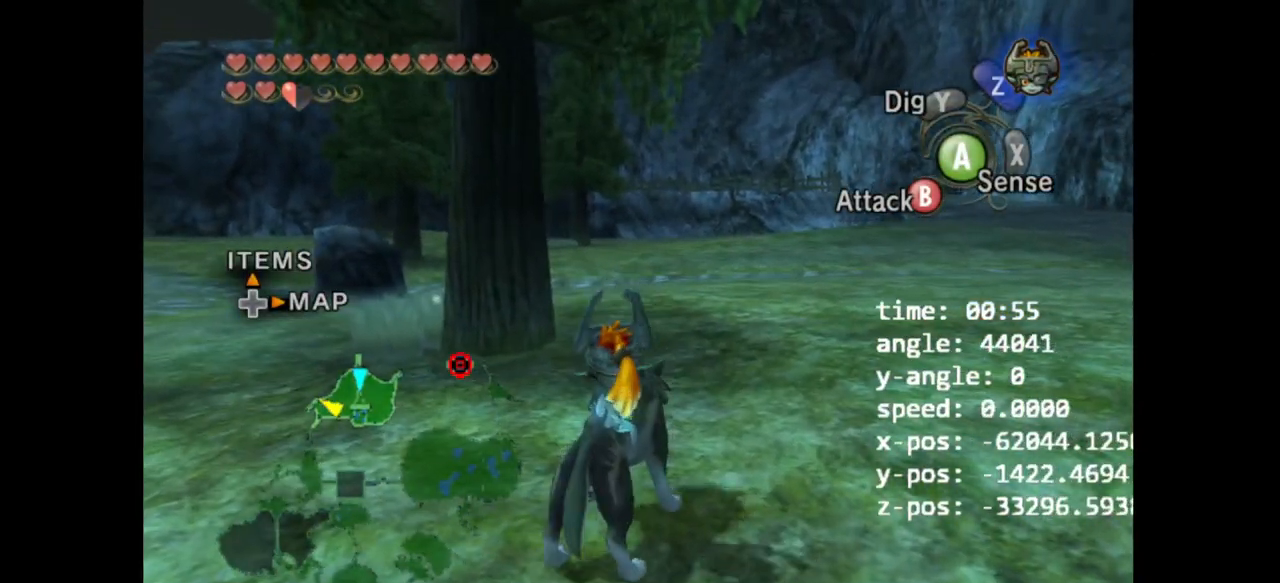
{"buttons": [], "left_stick": "center", "right_stick": "center", "events": [[167, "B", "up"]]}
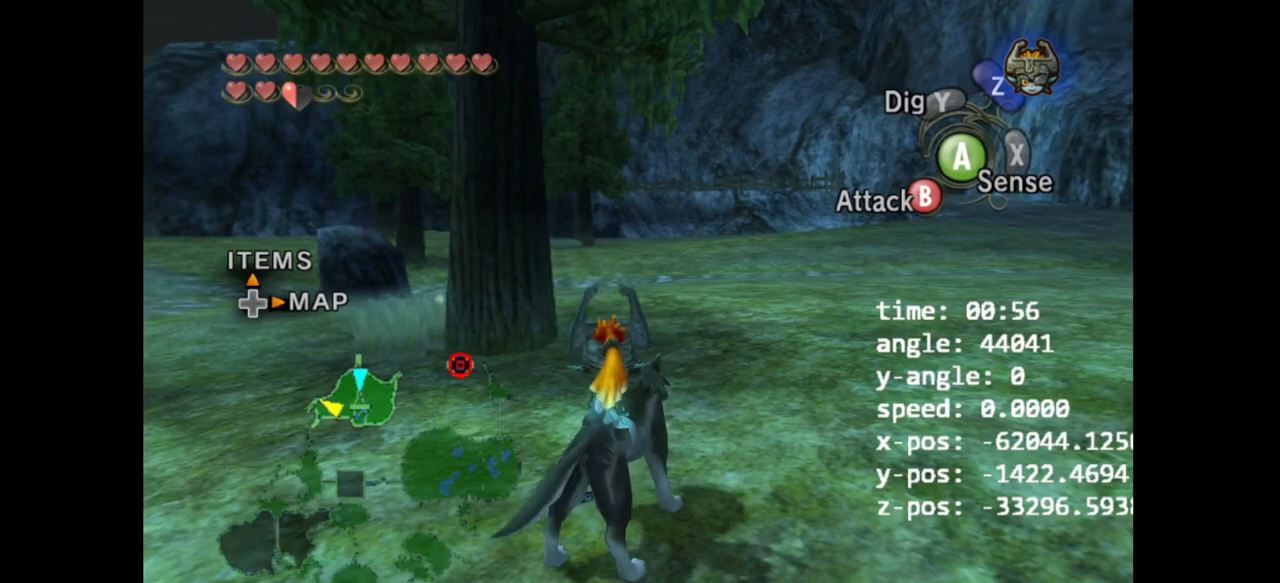
{"buttons": [], "left_stick": "center", "right_stick": "center", "events": []}
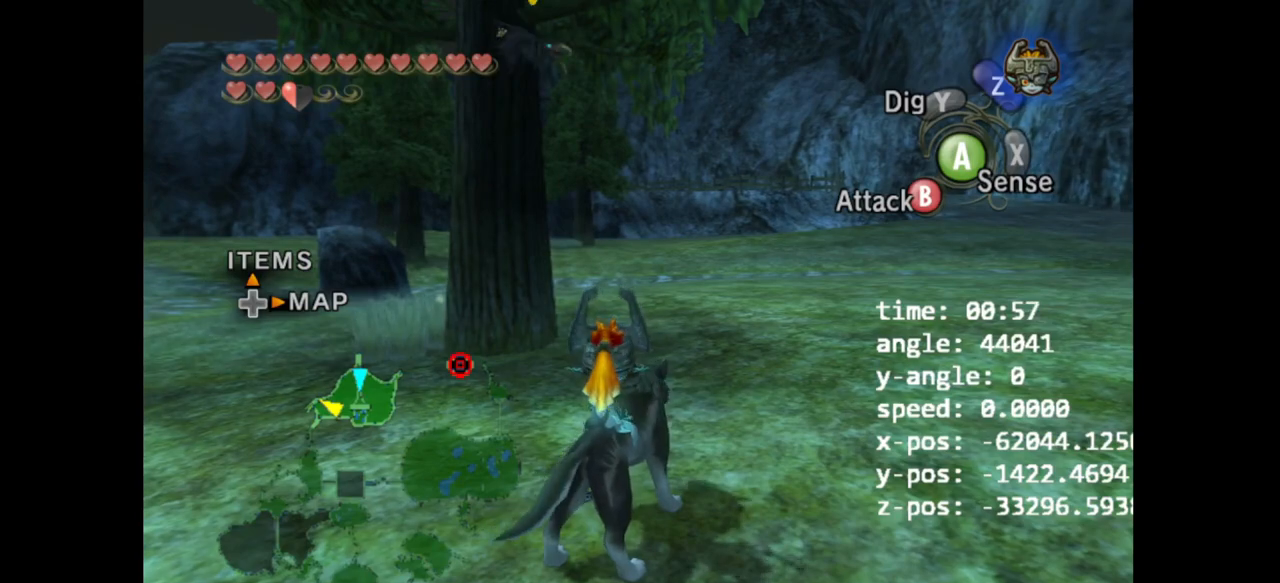
{"buttons": [], "left_stick": "center", "right_stick": "center"}
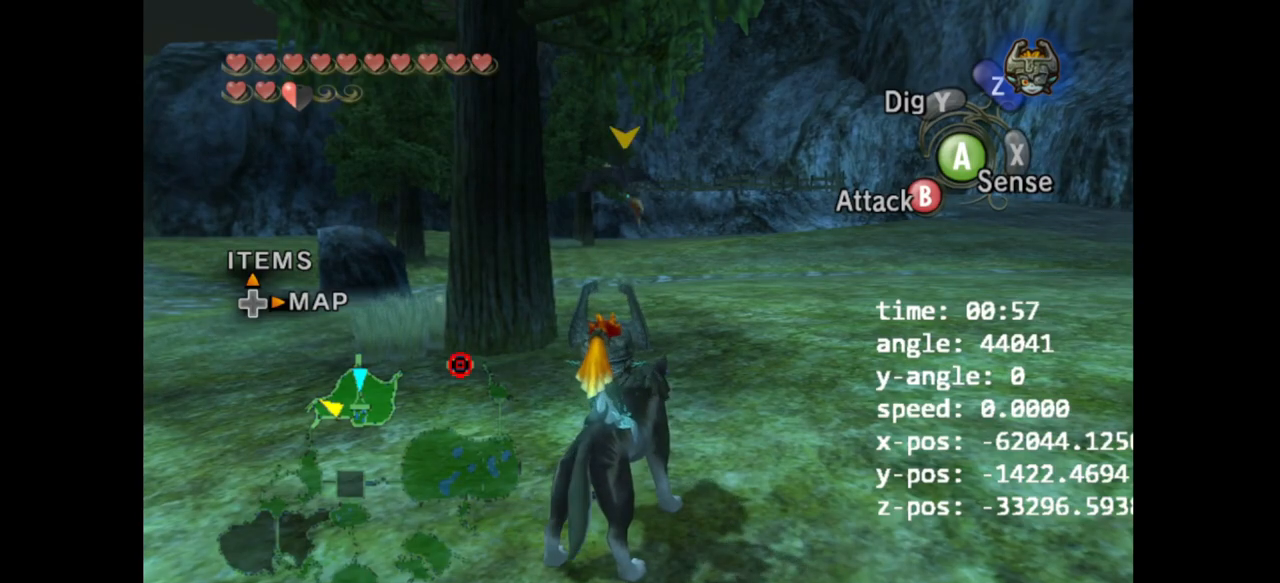
{"buttons": ["L1"], "left_stick": "center", "right_stick": "center", "events": [[100, "L1", "down"], [200, "A", "down"], [300, "A", "up"], [400, "A", "down"], [467, "A", "up"]]}
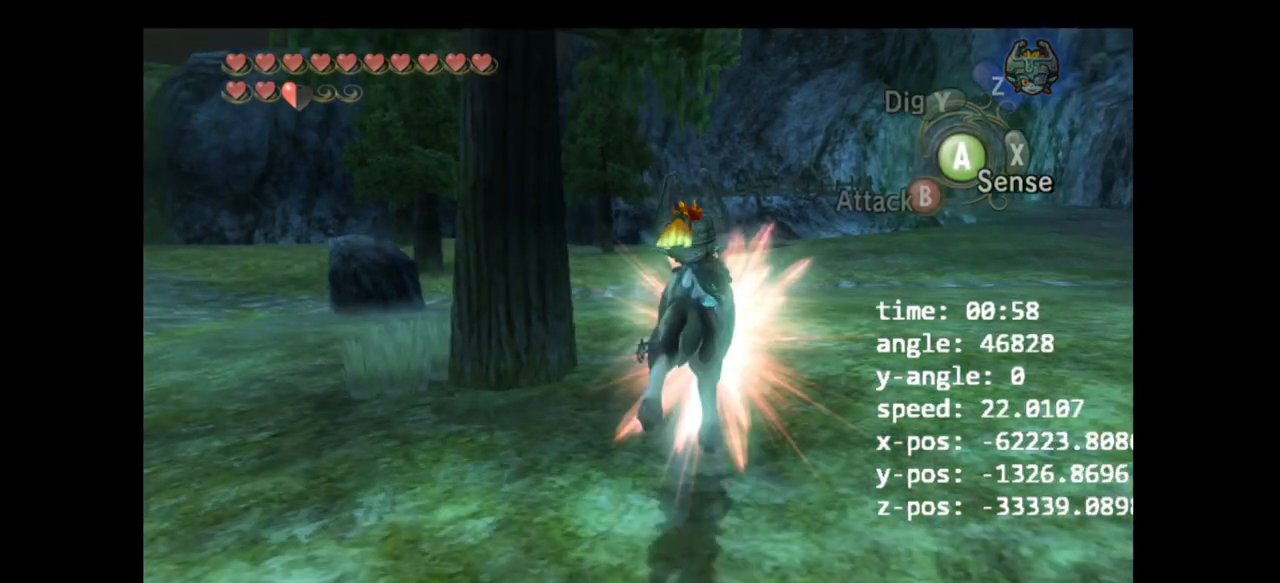
{"buttons": [], "left_stick": "down-right", "right_stick": "center", "events": [[167, "L1", "up"], [267, "B", "down"], [267, "left_stick", "down-right"], [433, "B", "up"]]}
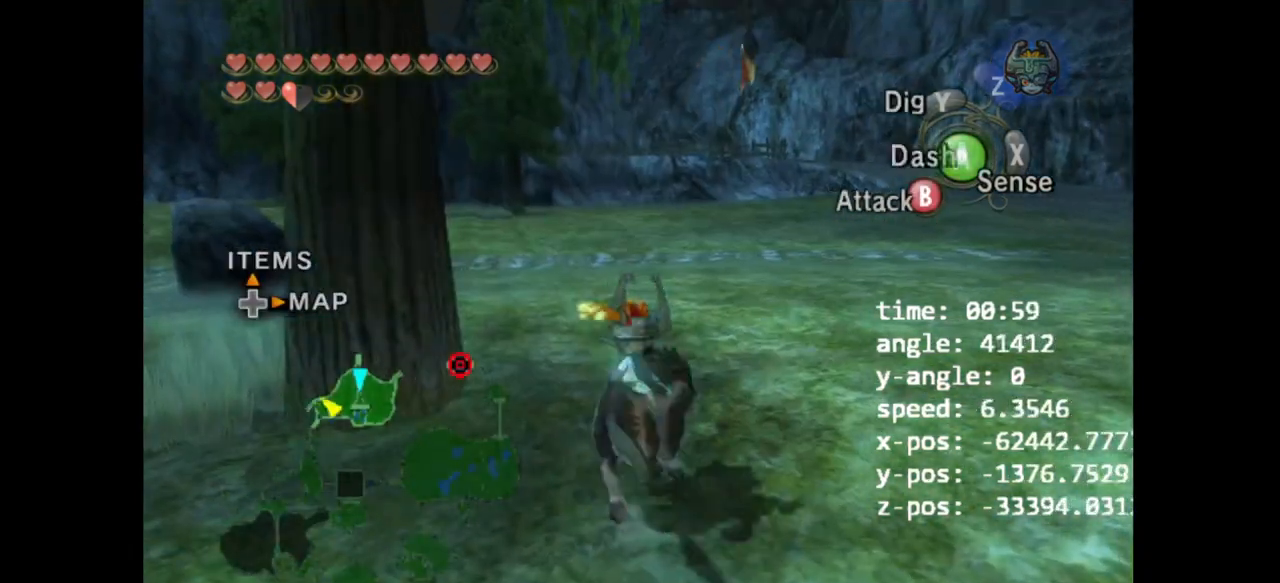
{"buttons": [], "left_stick": "down", "right_stick": "center", "events": [[33, "left_stick", "down"], [200, "A", "down"], [300, "A", "up"], [400, "A", "down"], [467, "A", "up"]]}
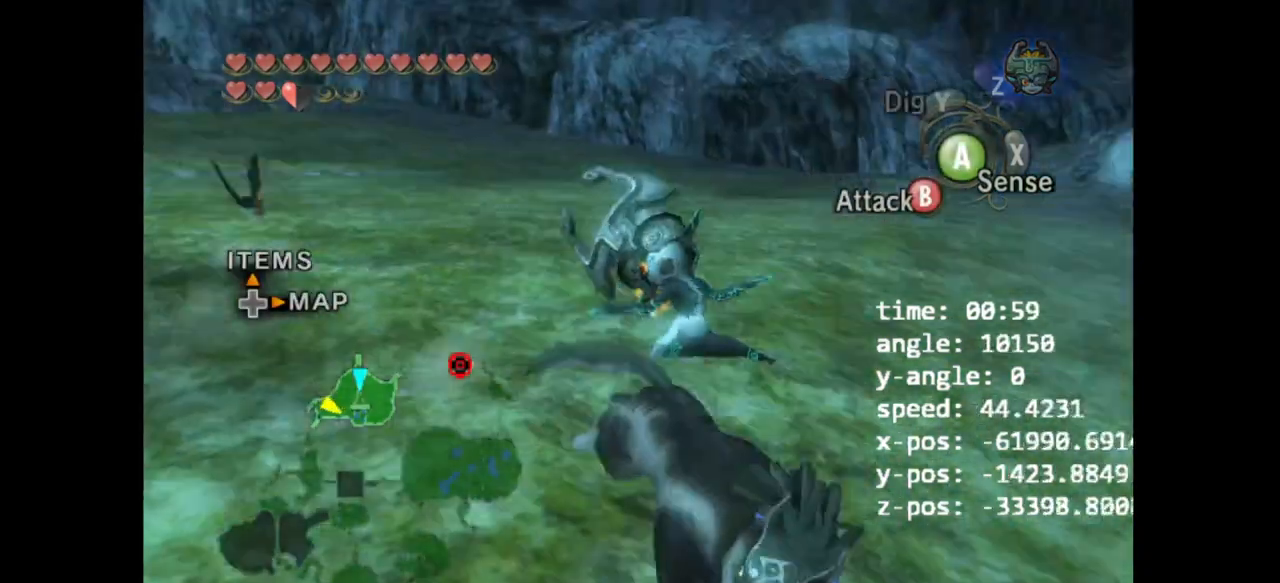
{"buttons": [], "left_stick": "up", "right_stick": "right", "events": [[67, "B", "down"], [133, "B", "up"], [167, "left_stick", "center"], [200, "Z", "down"], [267, "Z", "up"], [300, "right_stick", "right"], [433, "left_stick", "up"]]}
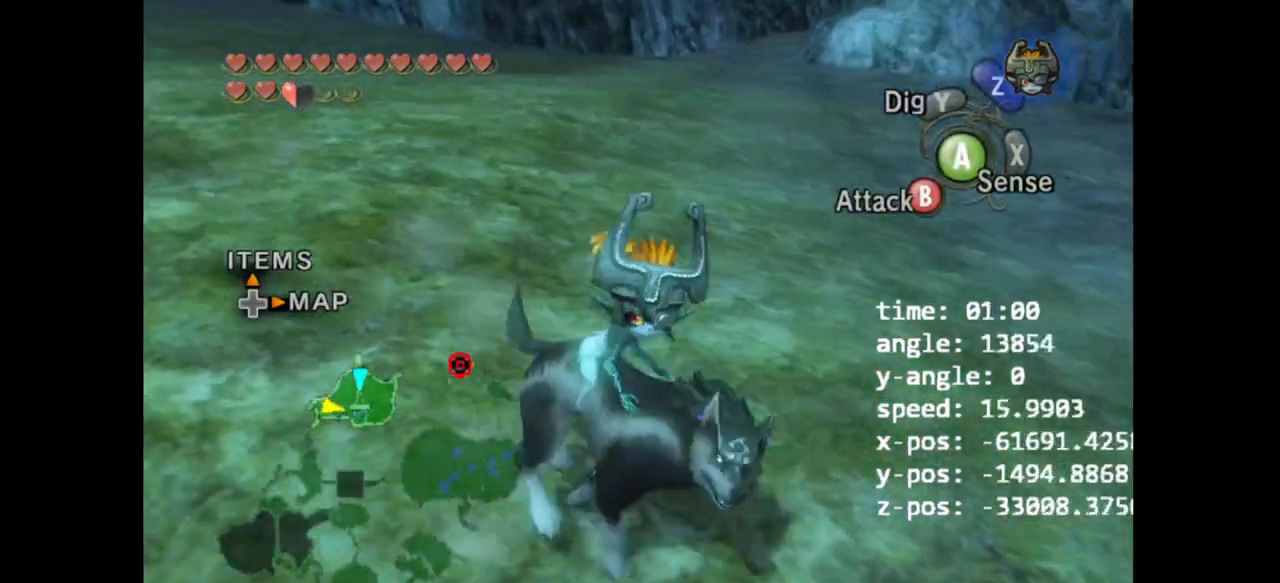
{"buttons": [], "left_stick": "center", "right_stick": "center", "events": [[433, "left_stick", "center"], [500, "right_stick", "center"]]}
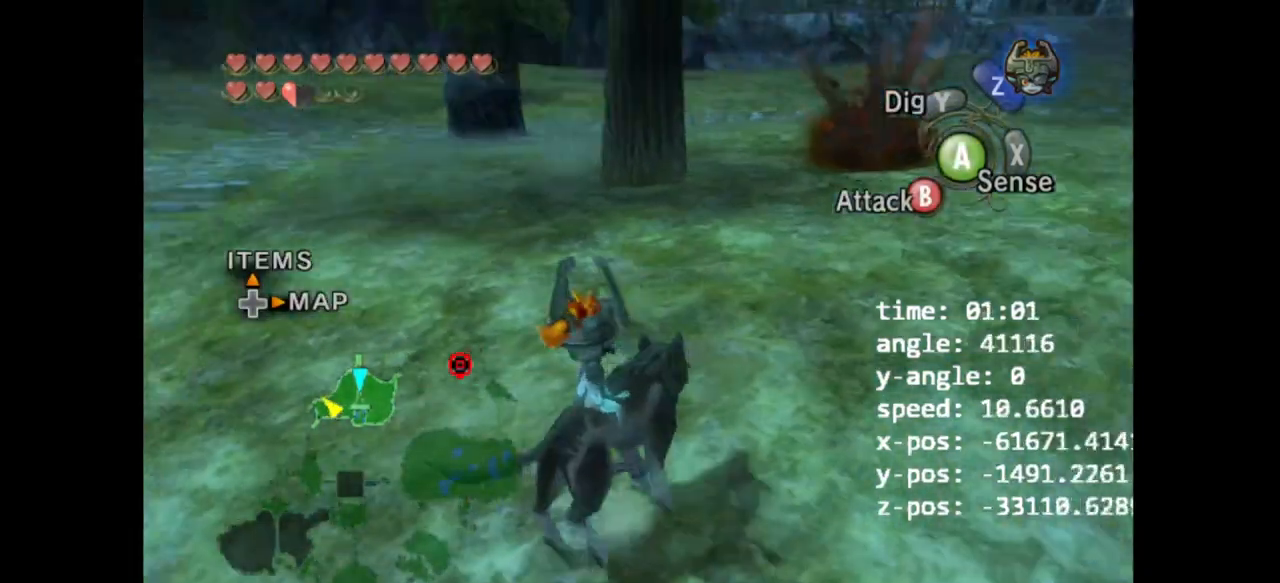
{"buttons": [], "left_stick": "center", "right_stick": "center", "events": [[133, "left_stick", "up"], [400, "left_stick", "center"]]}
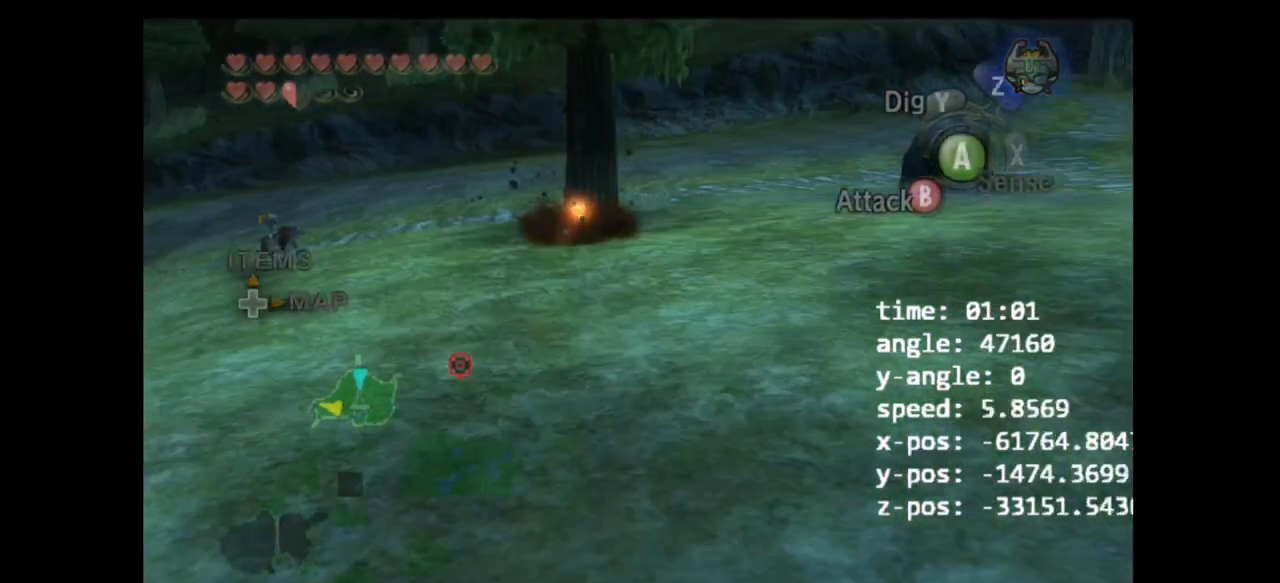
{"buttons": [], "left_stick": "center", "right_stick": "center", "events": []}
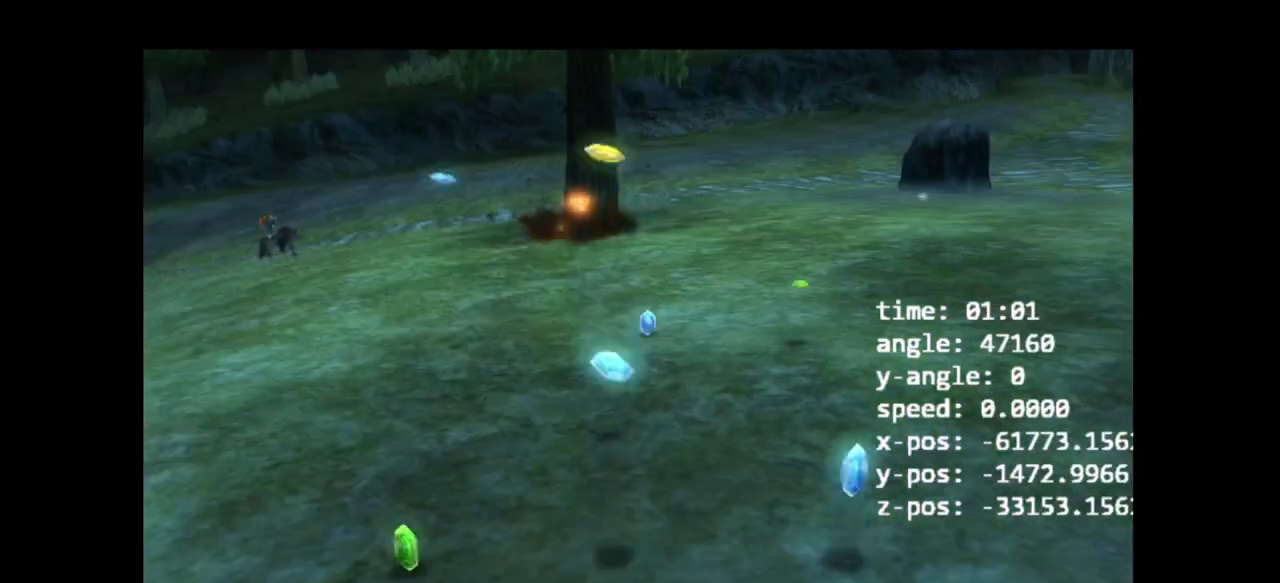
{"buttons": [], "left_stick": "center", "right_stick": "center", "events": []}
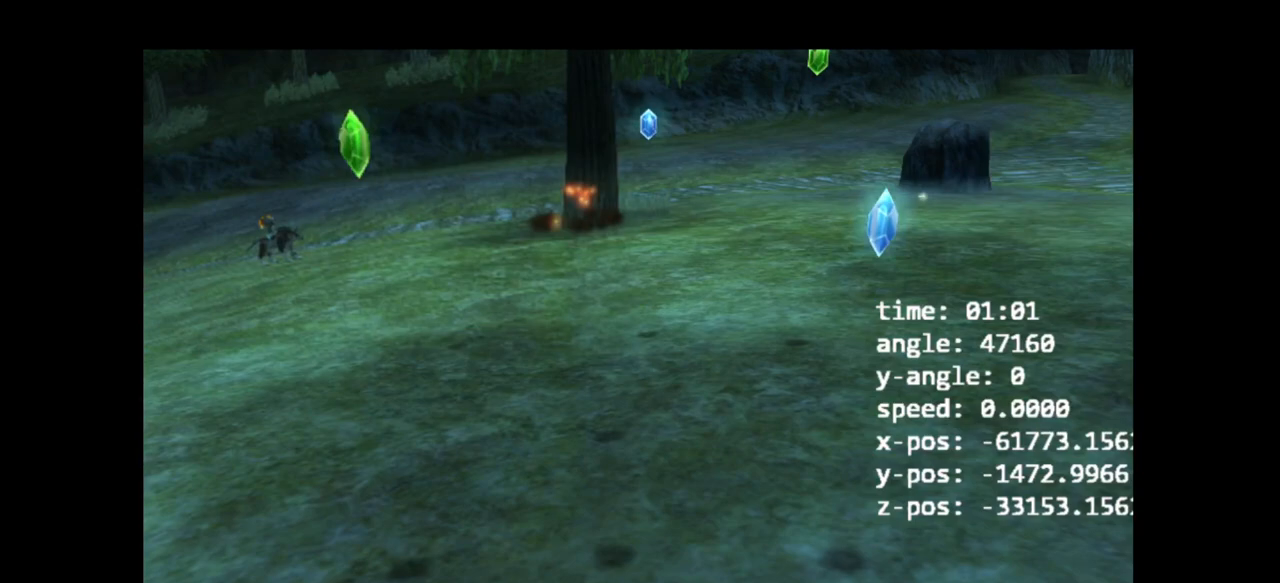
{"buttons": [], "left_stick": "center", "right_stick": "center", "events": []}
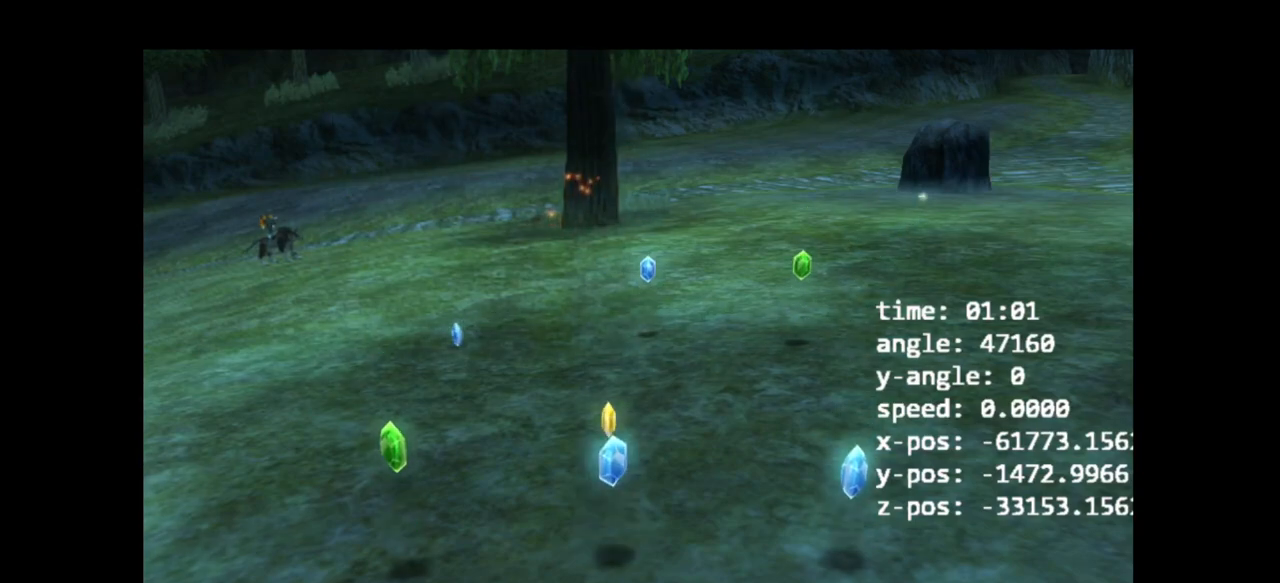
{"buttons": [], "left_stick": "center", "right_stick": "center", "events": []}
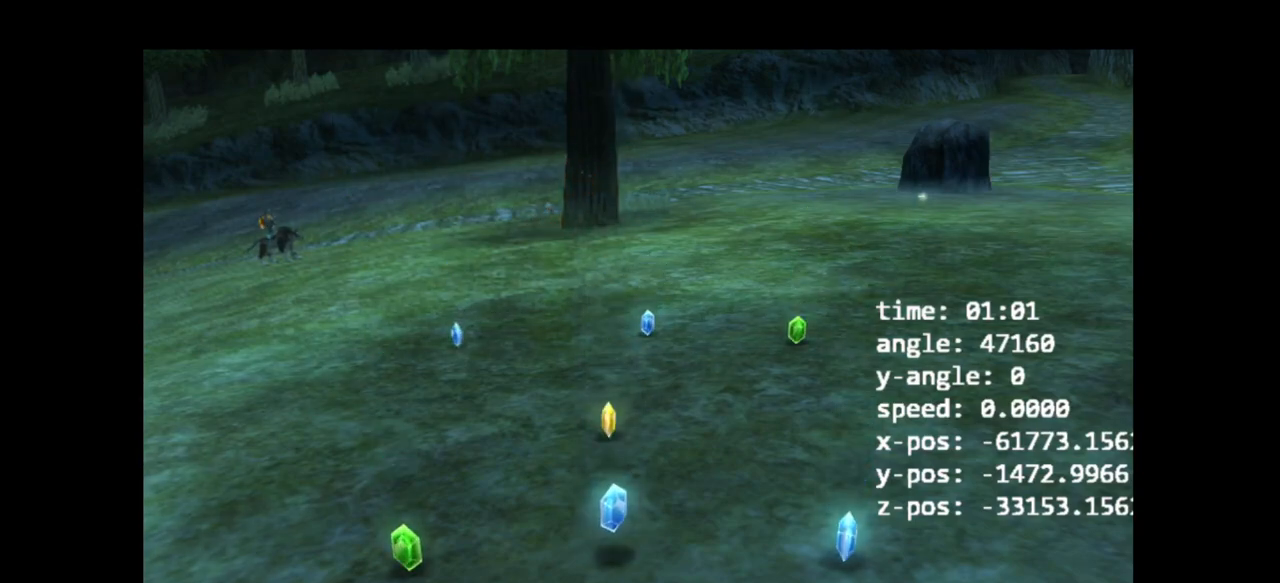
{"buttons": [], "left_stick": "center", "right_stick": "center", "events": []}
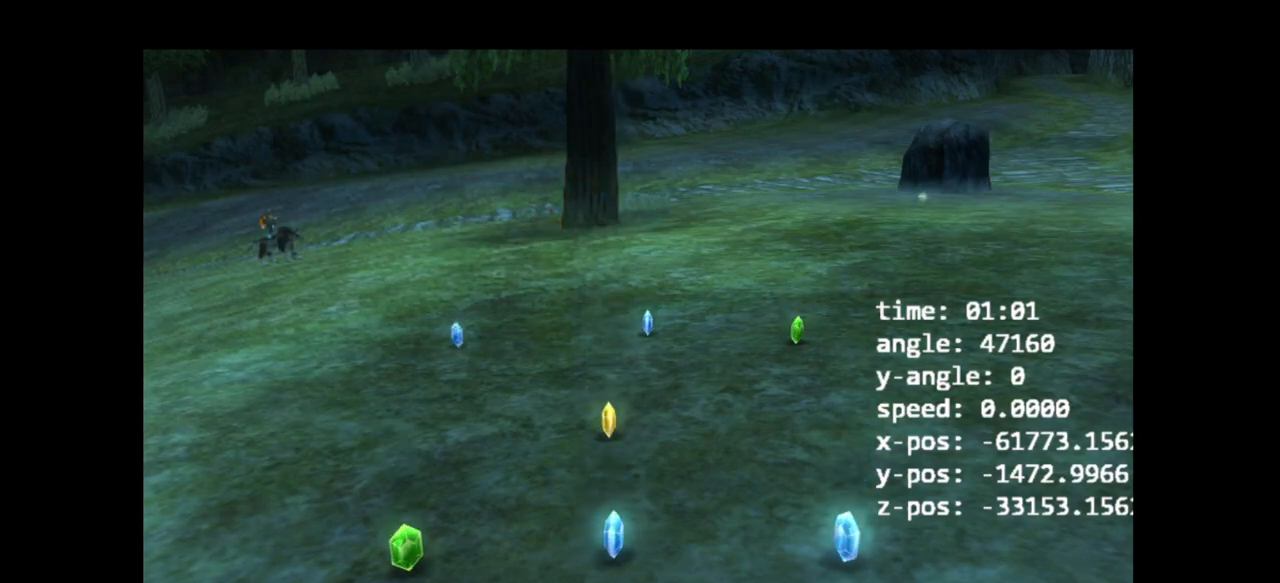
{"buttons": [], "left_stick": "center", "right_stick": "center", "events": []}